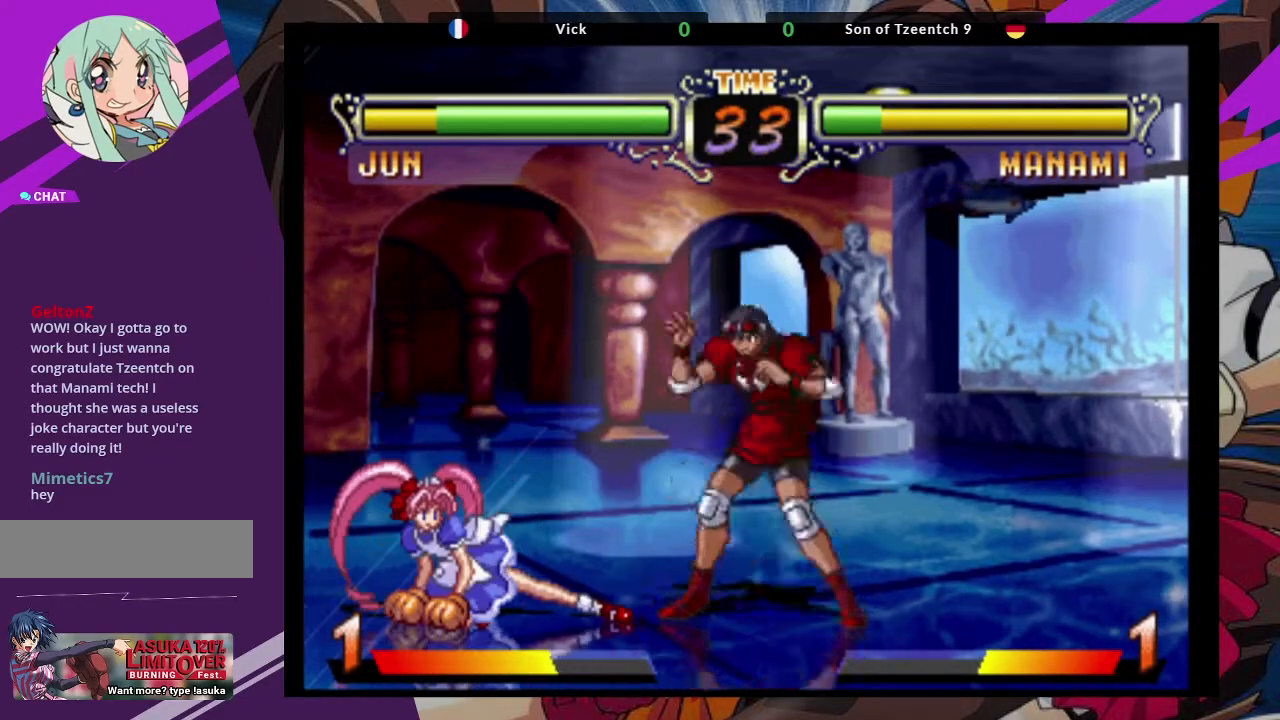
Gameplay with a controller (arcade stick); each line is a JSON object with the inputs held at the frame after it (dt_ms = milliseconds from this image to that frame). "events" lists button and stick changes between this image and that frame as [ms after this image, input, new state], when the widget could be followed in between. Not read: L3 R3.
{"dt_ms": 500, "buttons": ["TRIANGLE"], "left_stick": "down-left", "events": [[67, "CROSS", "down"], [200, "CROSS", "up"], [200, "left_stick", "center"], [383, "left_stick", "down"], [433, "left_stick", "down-left"], [467, "TRIANGLE", "down"]]}
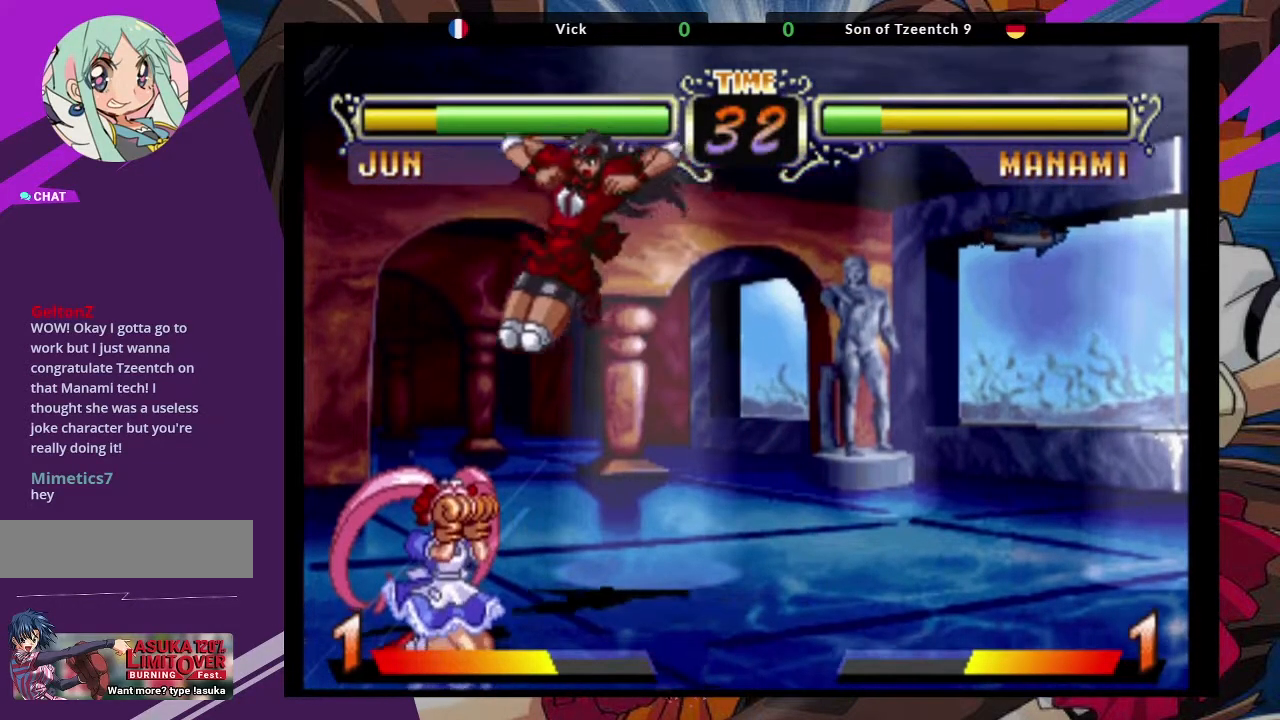
{"dt_ms": 500, "buttons": [], "left_stick": "left", "events": [[117, "TRIANGLE", "up"], [167, "left_stick", "center"], [467, "left_stick", "left"]]}
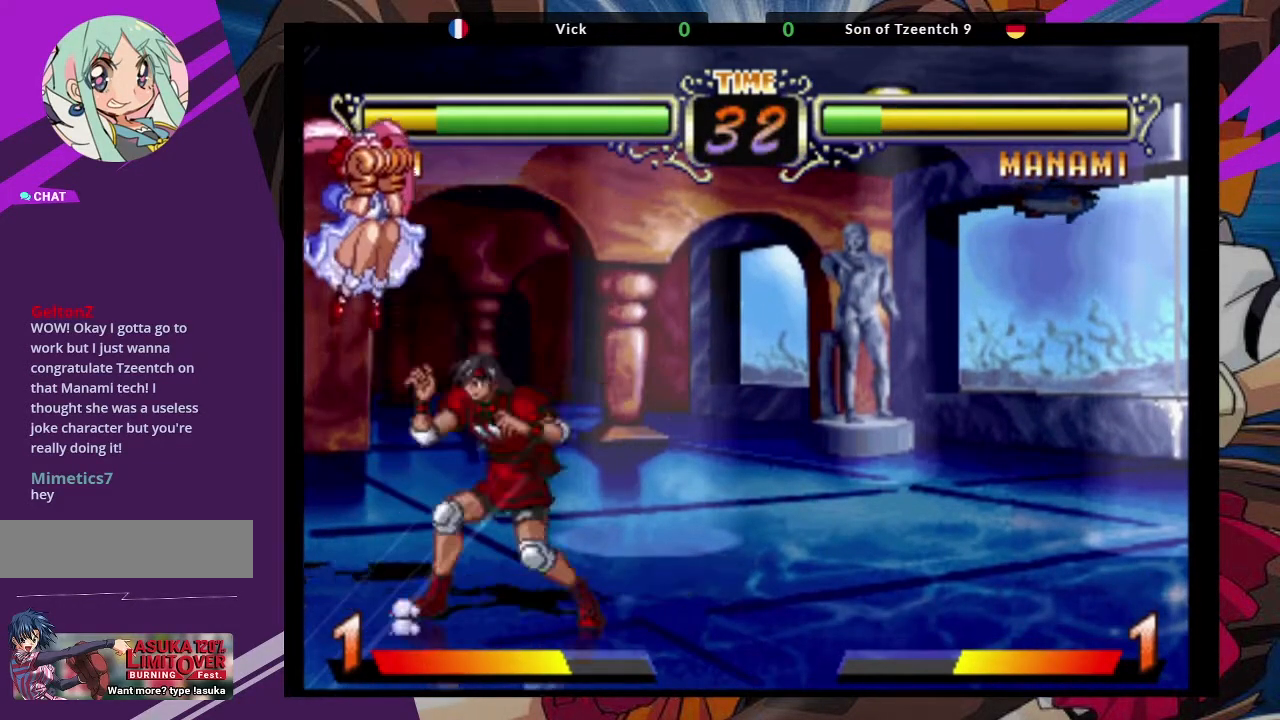
{"dt_ms": 500, "buttons": [], "left_stick": "center"}
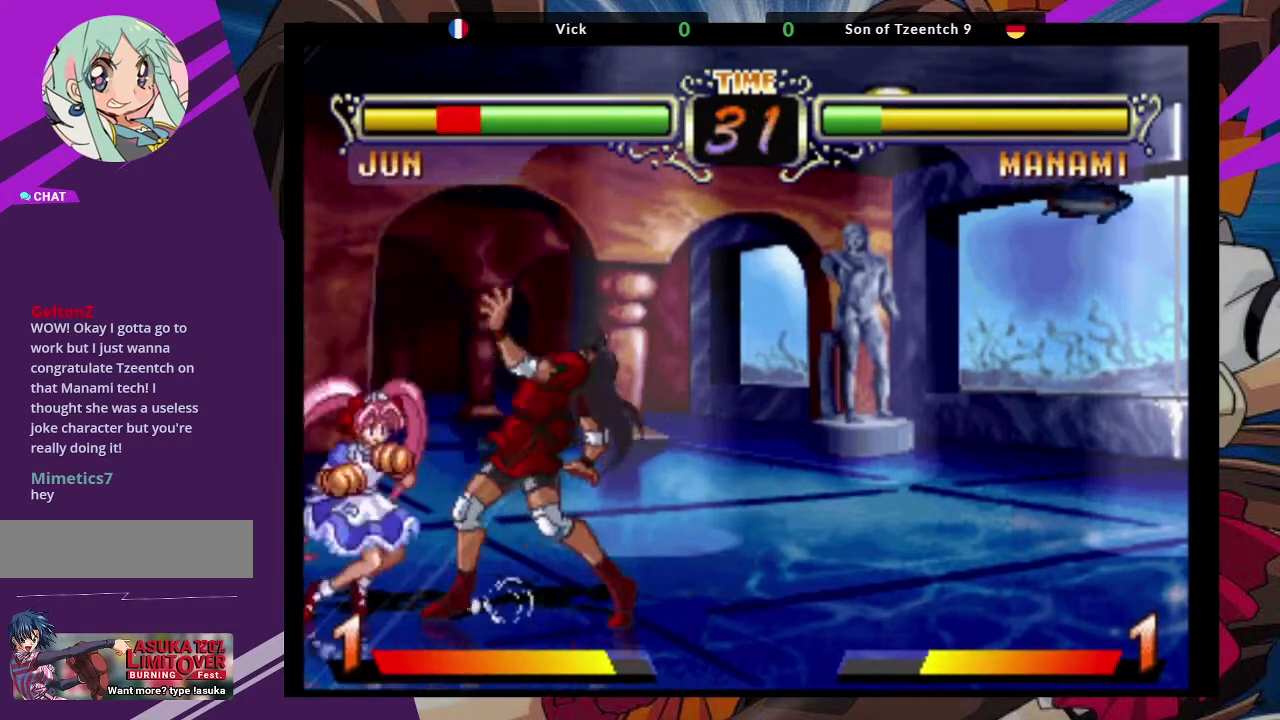
{"dt_ms": 500, "buttons": [], "left_stick": "down-right", "events": [[133, "left_stick", "down-right"]]}
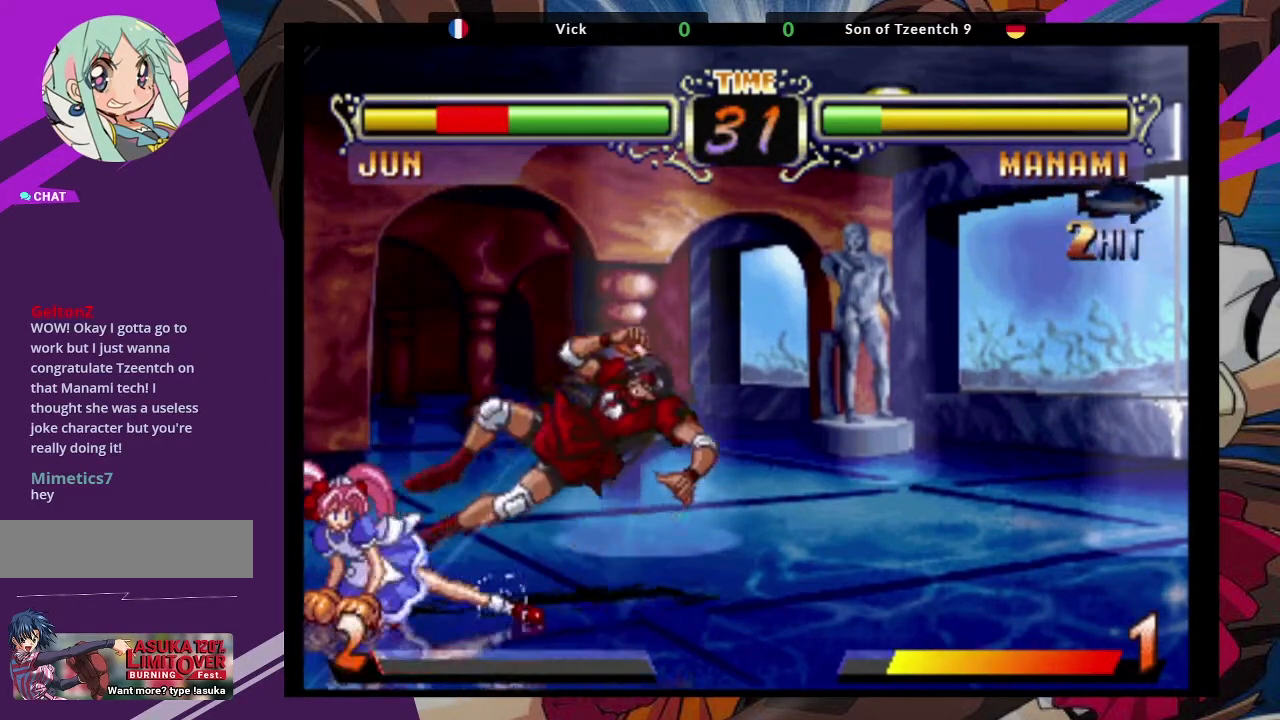
{"dt_ms": 500, "buttons": [], "left_stick": "down-right", "events": [[150, "SQUARE", "down"], [317, "SQUARE", "up"]]}
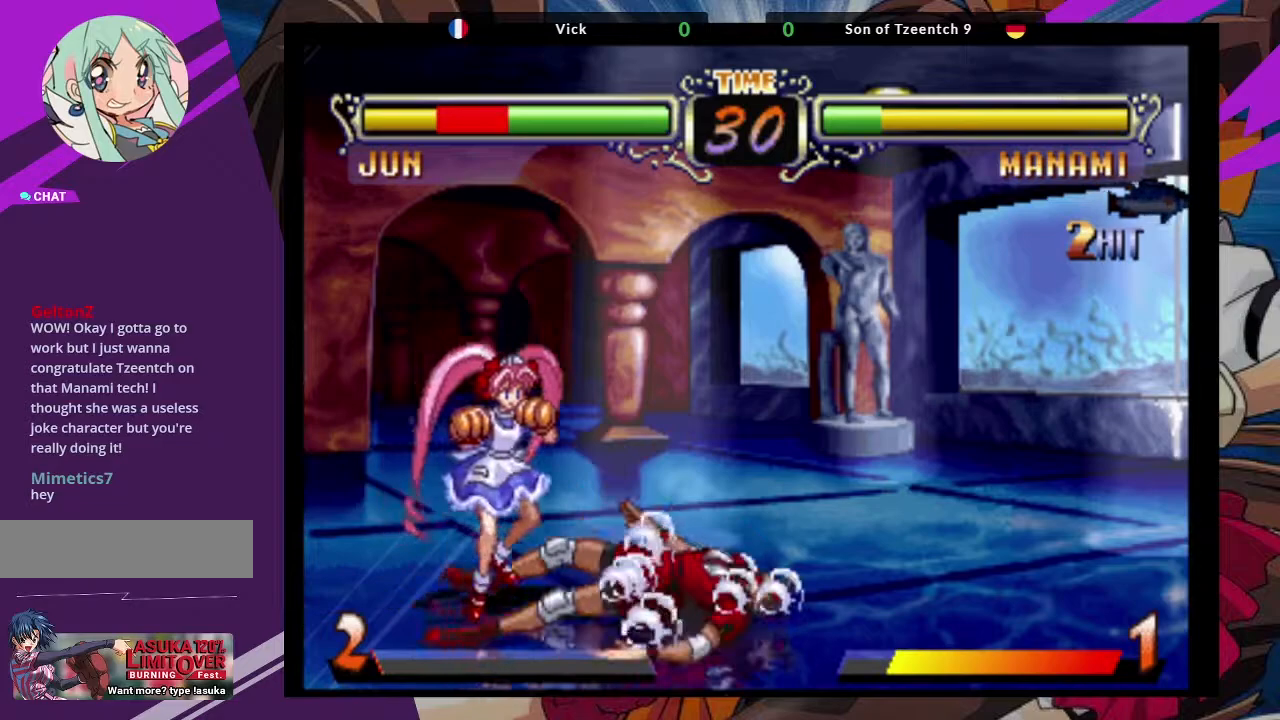
{"dt_ms": 1000, "buttons": [], "left_stick": "left"}
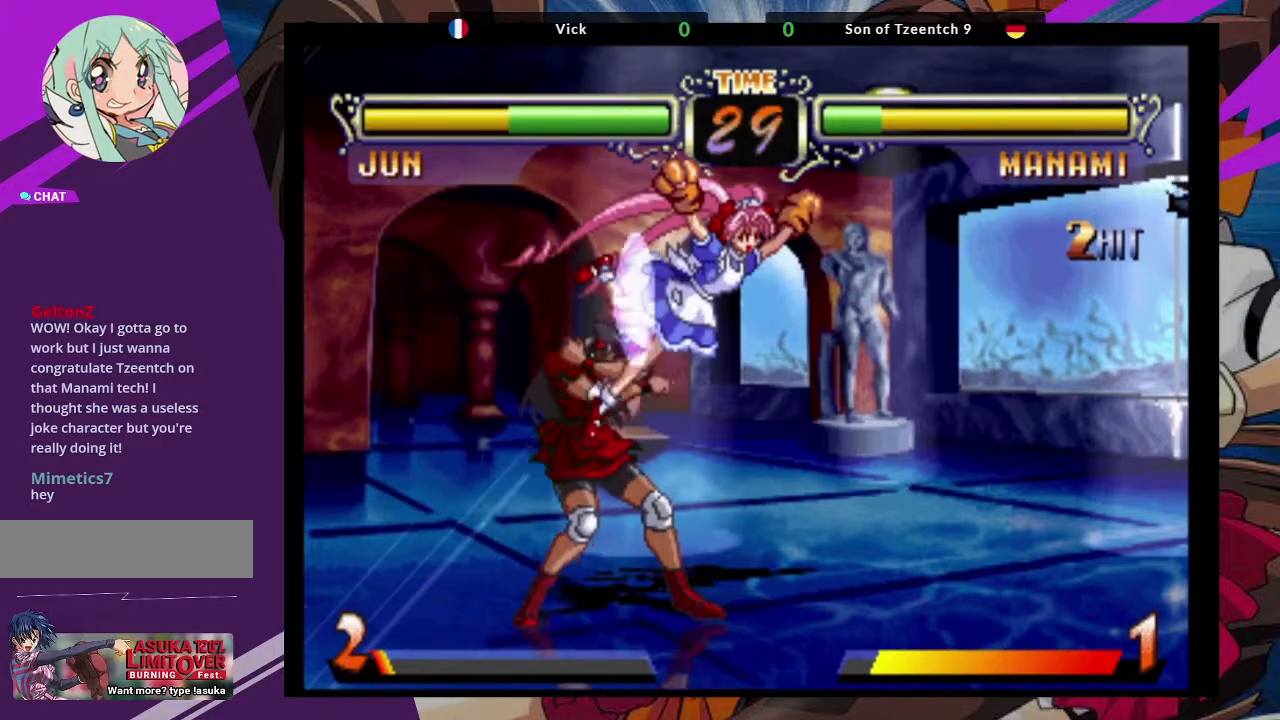
{"dt_ms": 500, "buttons": [], "left_stick": "down-left", "events": [[200, "left_stick", "down-left"]]}
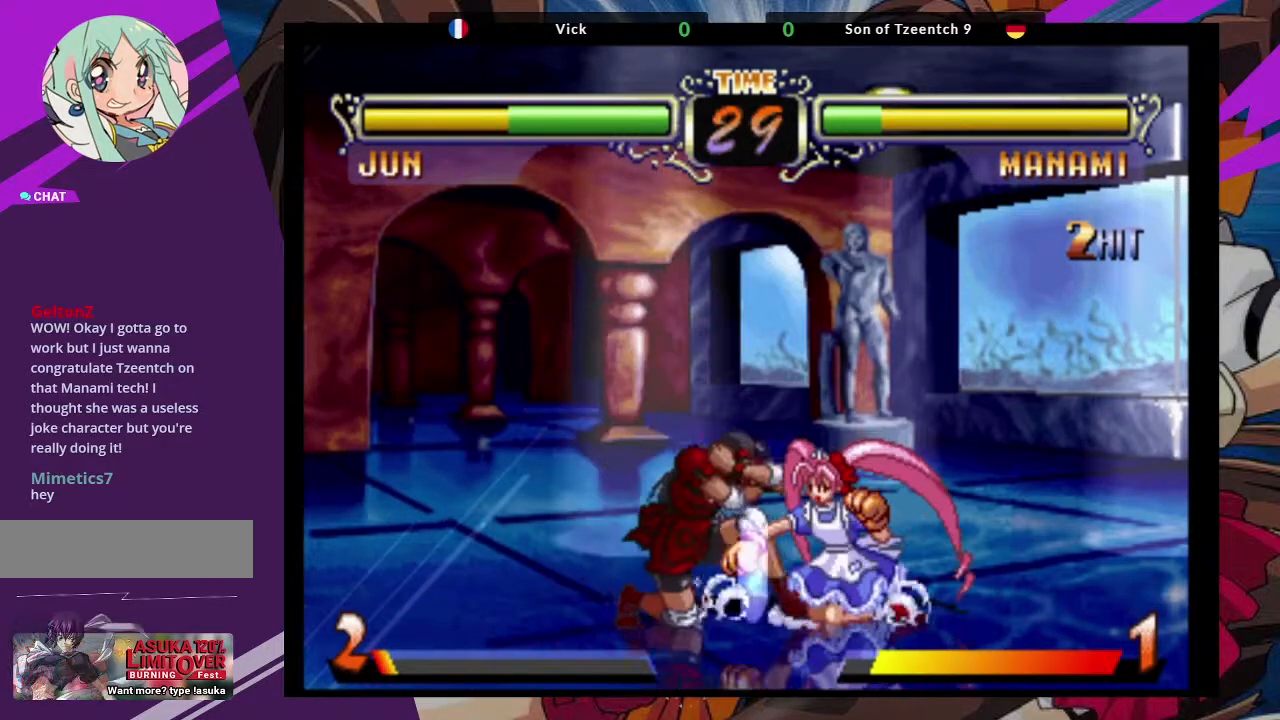
{"dt_ms": 500, "buttons": [], "left_stick": "down-left", "events": []}
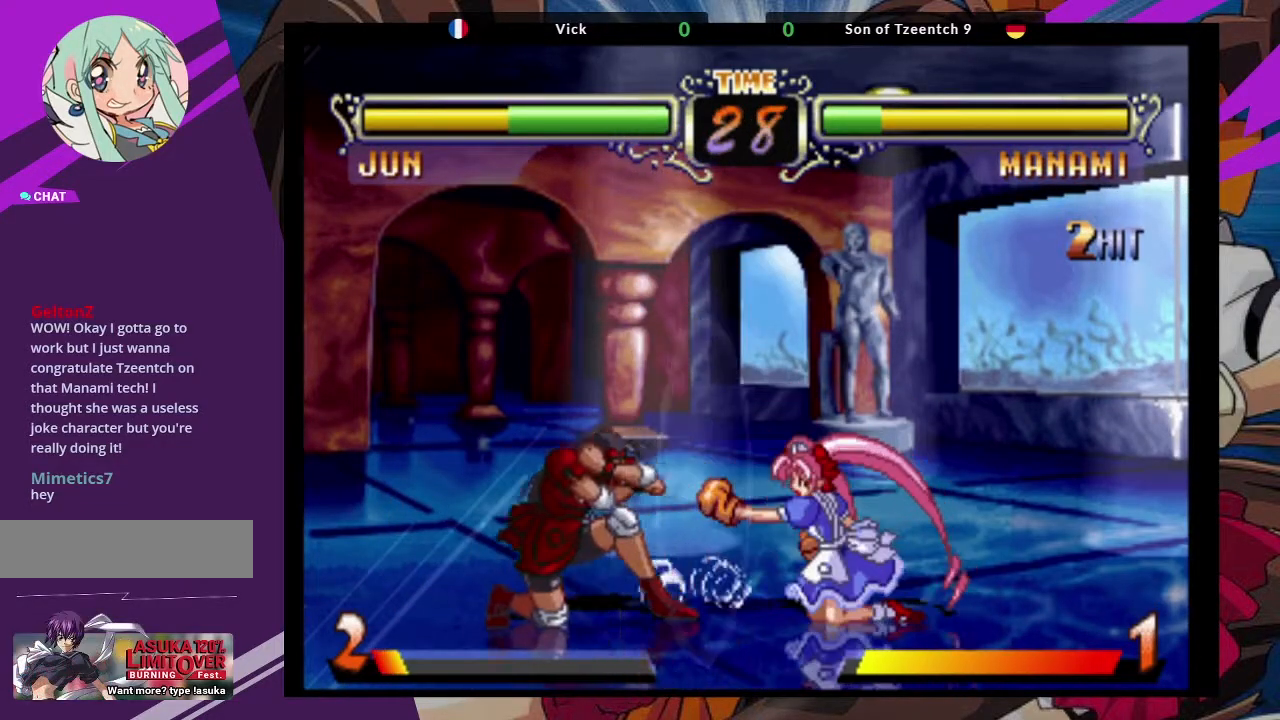
{"dt_ms": 500, "buttons": [], "left_stick": "center"}
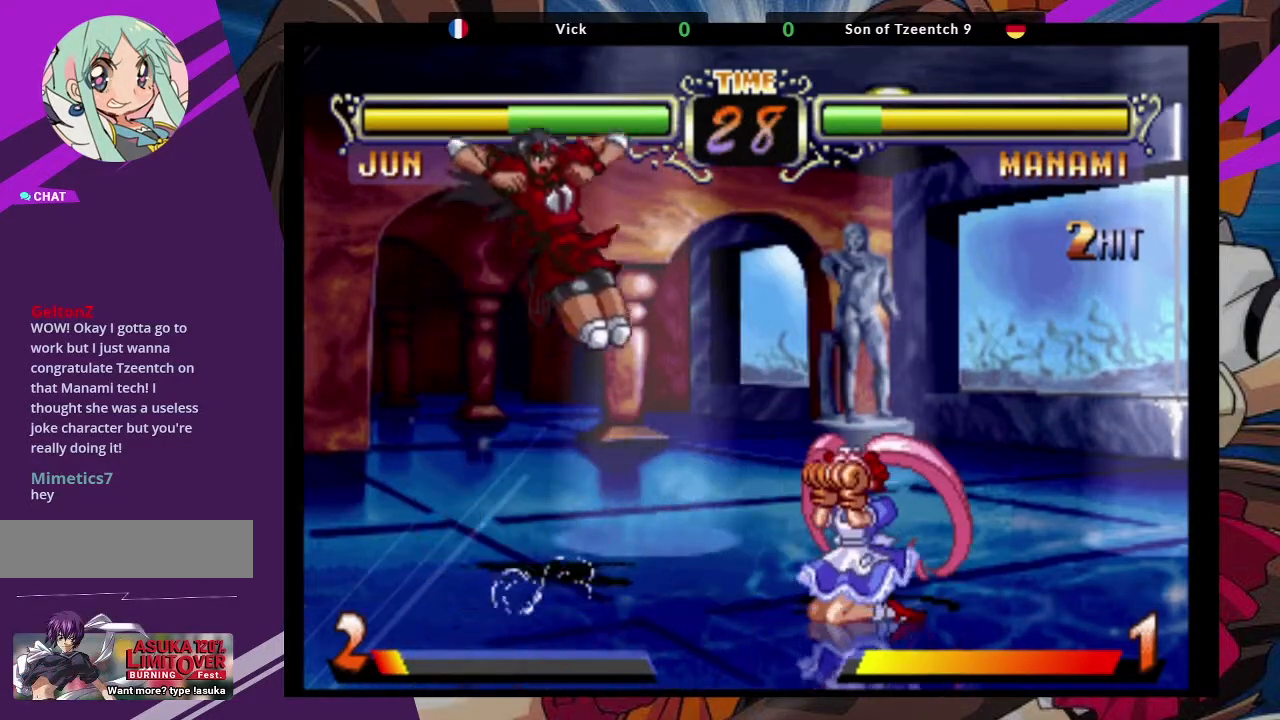
{"dt_ms": 500, "buttons": [], "left_stick": "right", "events": [[133, "TRIANGLE", "down"], [250, "TRIANGLE", "up"], [450, "left_stick", "right"]]}
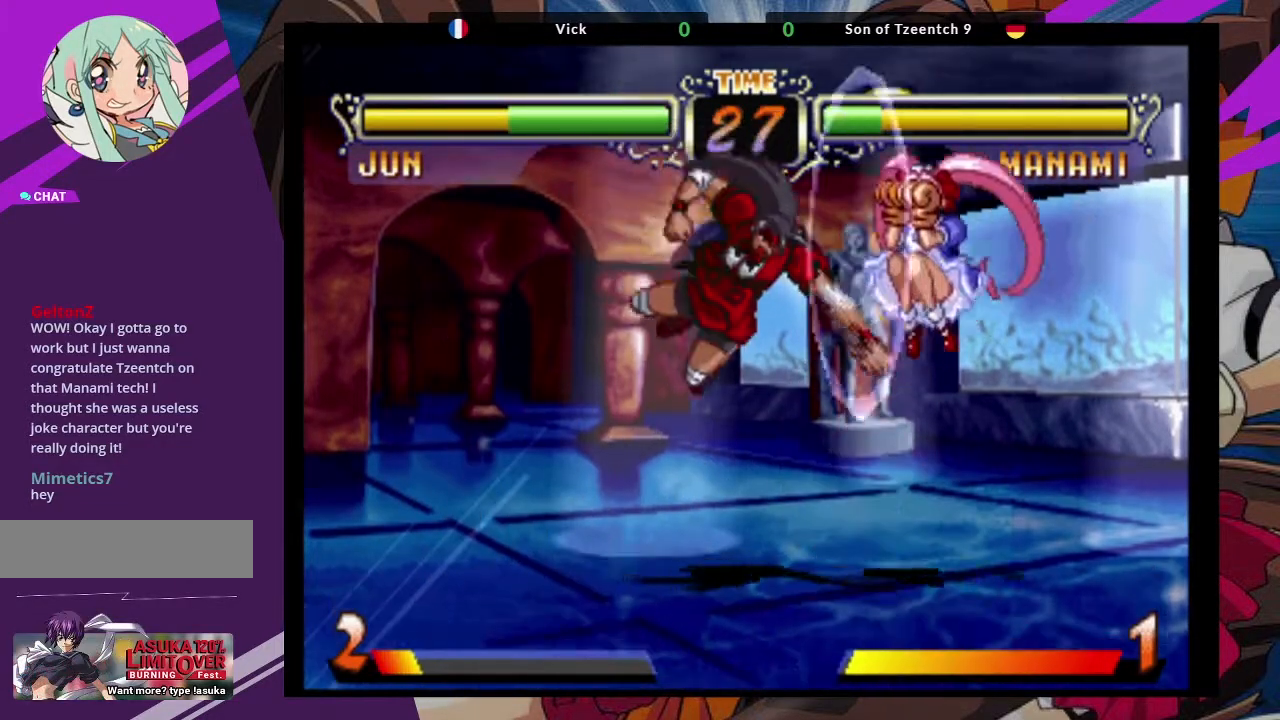
{"dt_ms": 500, "buttons": [], "left_stick": "left", "events": [[117, "left_stick", "center"], [167, "left_stick", "left"], [333, "left_stick", "down-left"], [450, "left_stick", "left"]]}
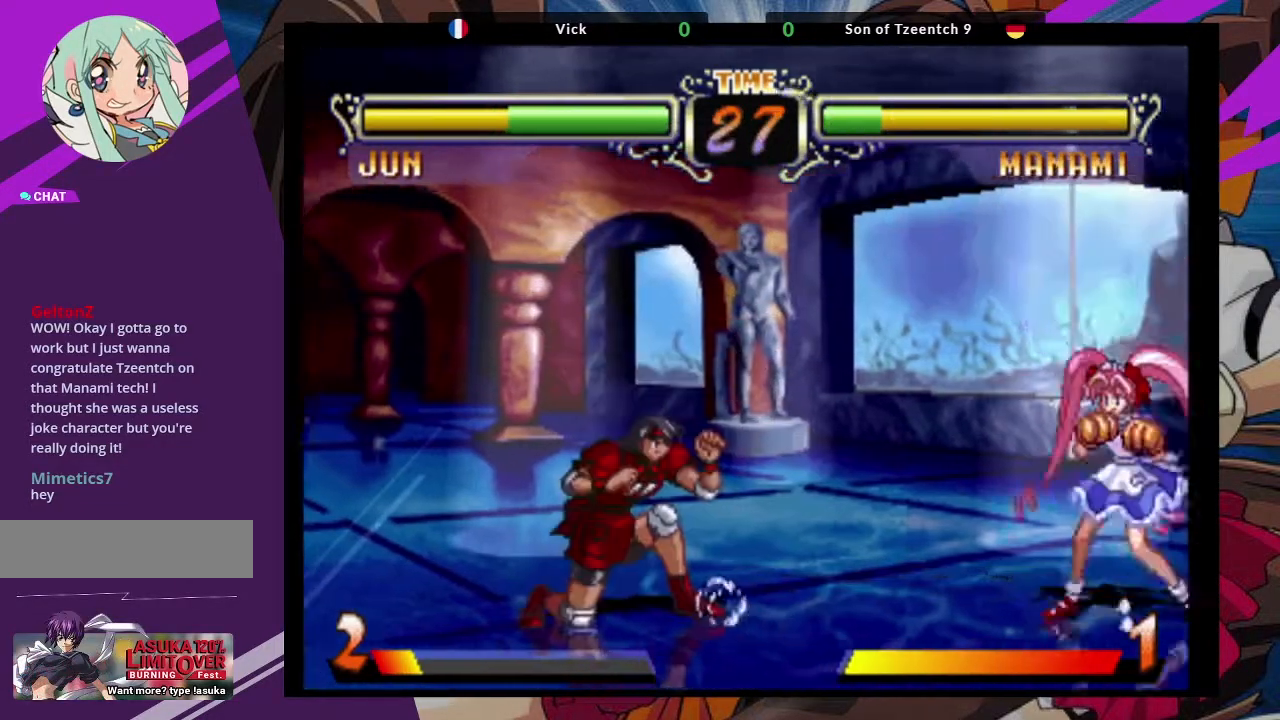
{"dt_ms": 500, "buttons": [], "left_stick": "left", "events": [[267, "left_stick", "center"], [450, "left_stick", "left"]]}
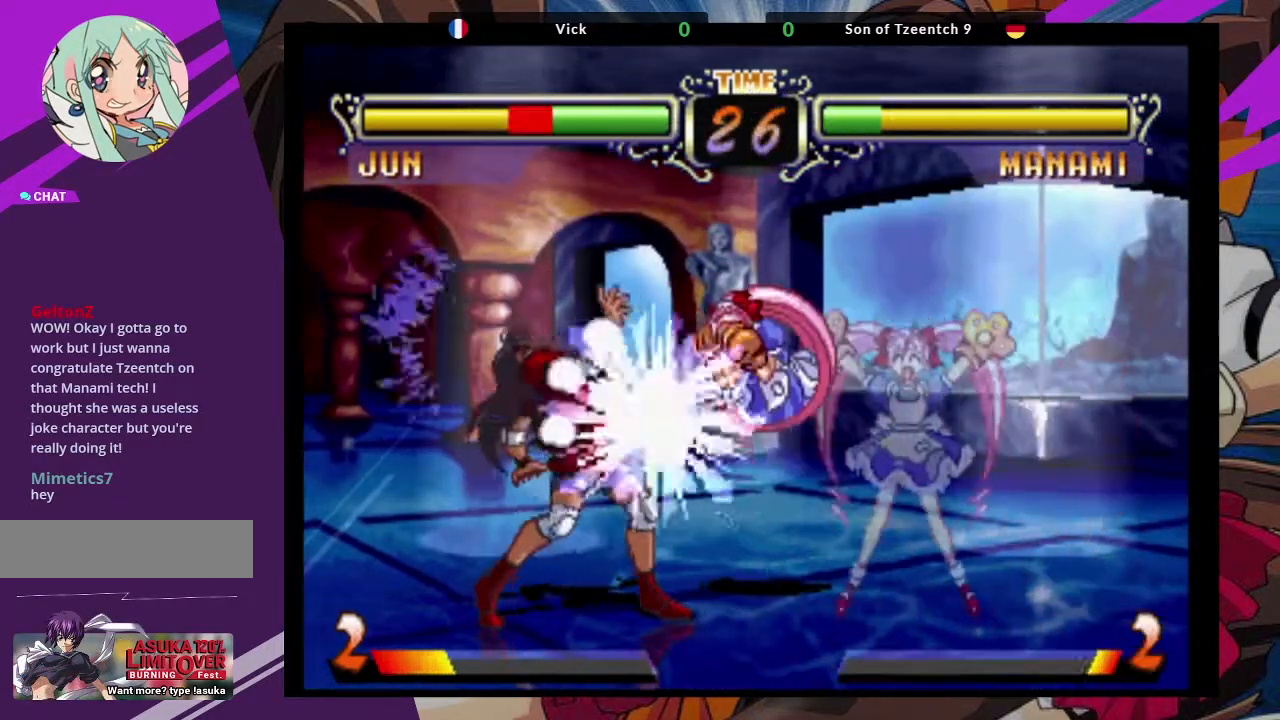
{"dt_ms": 500, "buttons": [], "left_stick": "left", "events": [[33, "CROSS", "down"], [83, "CROSS", "up"]]}
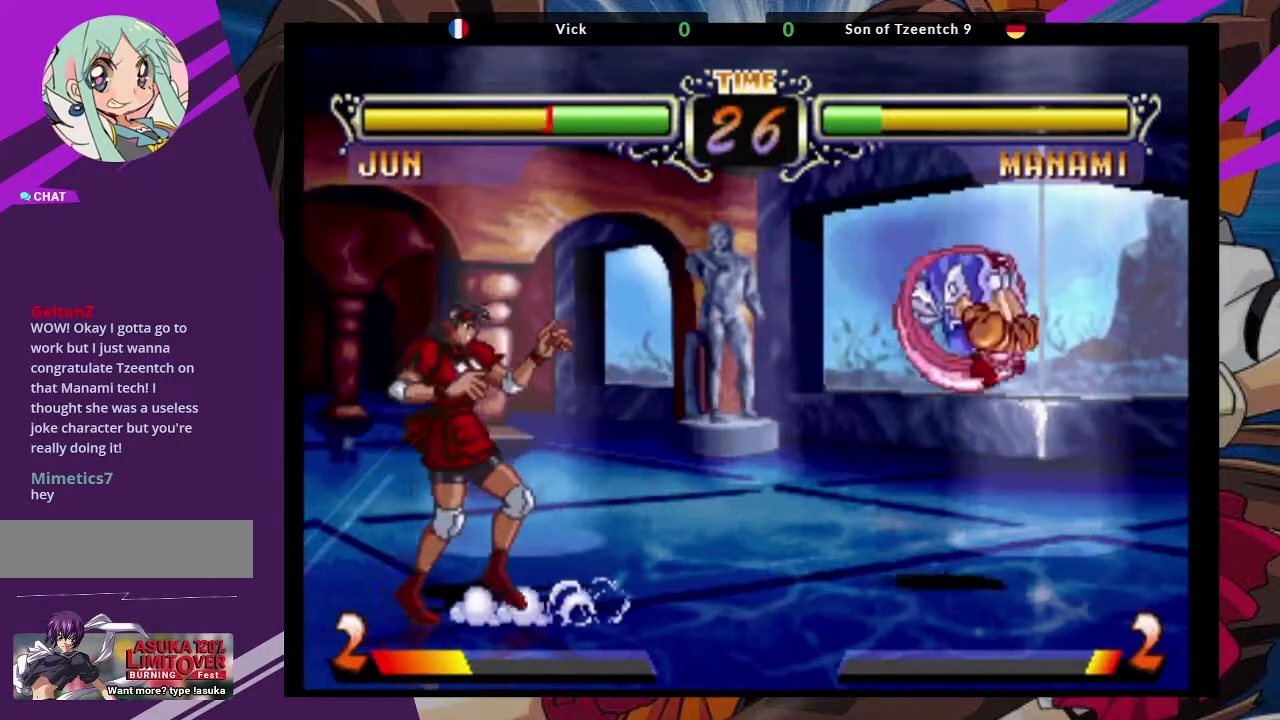
{"dt_ms": 500, "buttons": ["CIRCLE"], "left_stick": "center"}
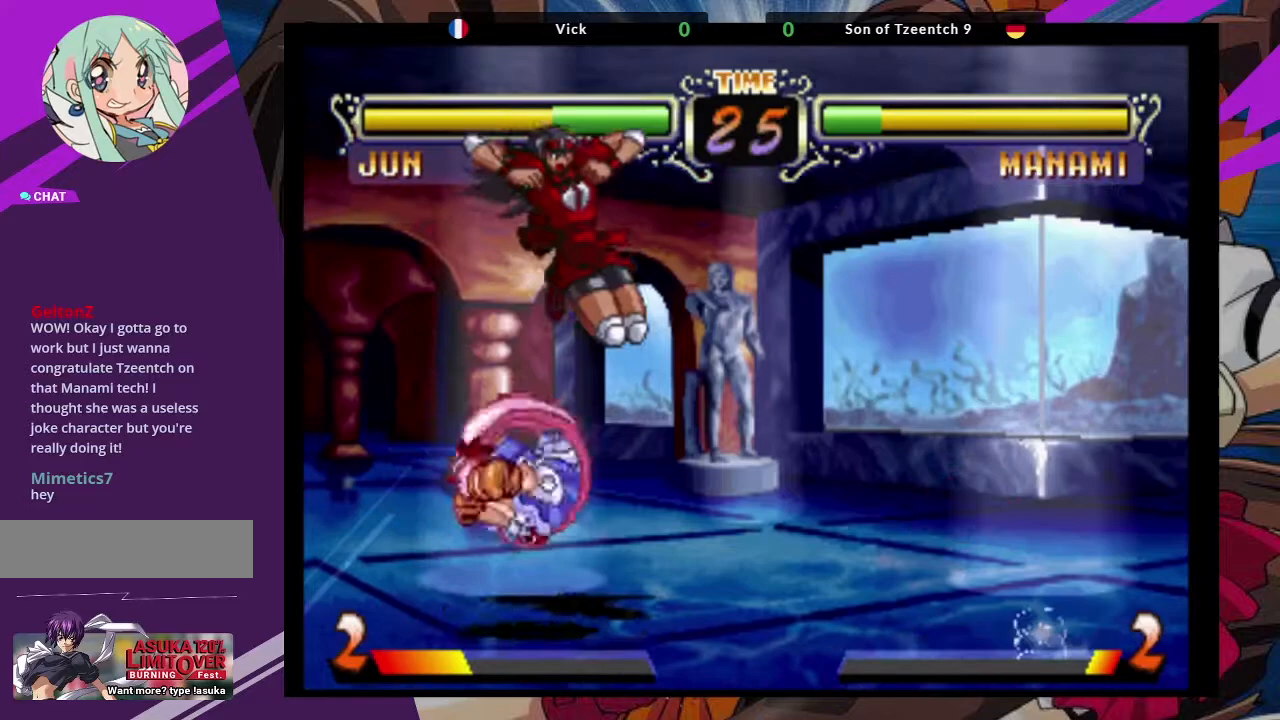
{"dt_ms": 500, "buttons": [], "left_stick": "right", "events": [[100, "CIRCLE", "up"], [317, "left_stick", "right"]]}
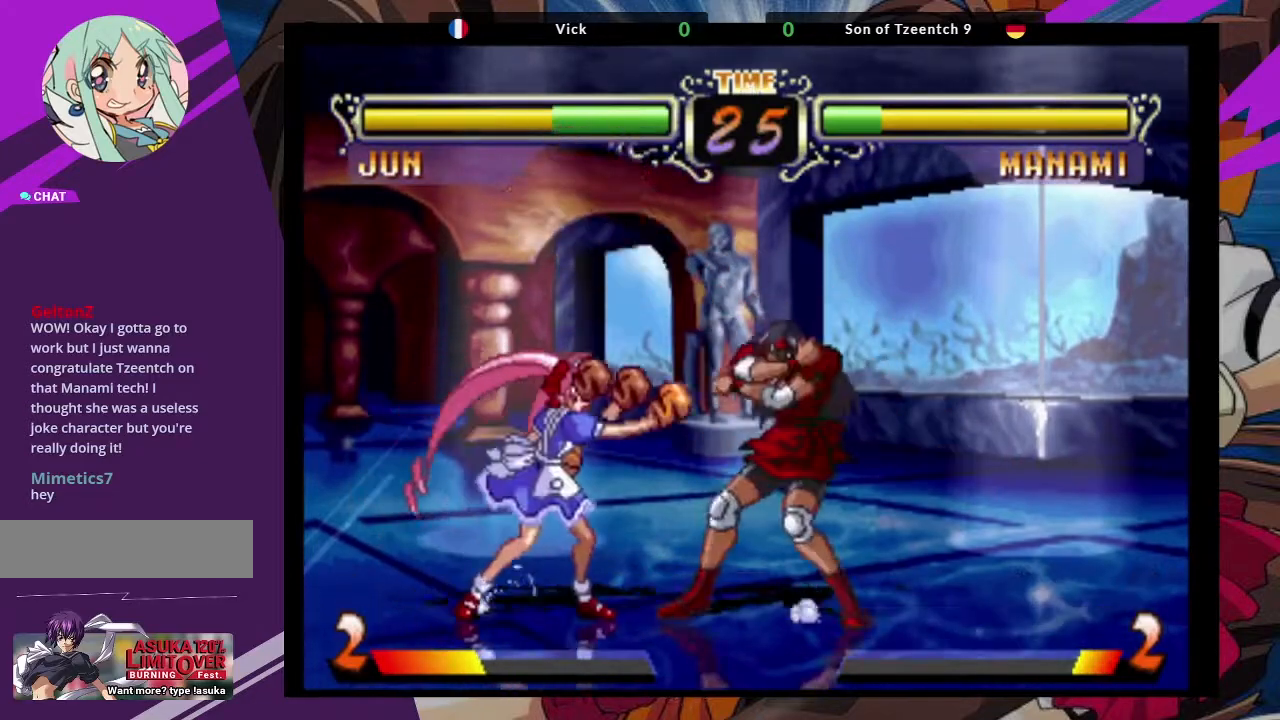
{"dt_ms": 500, "buttons": ["CIRCLE"], "left_stick": "down-right"}
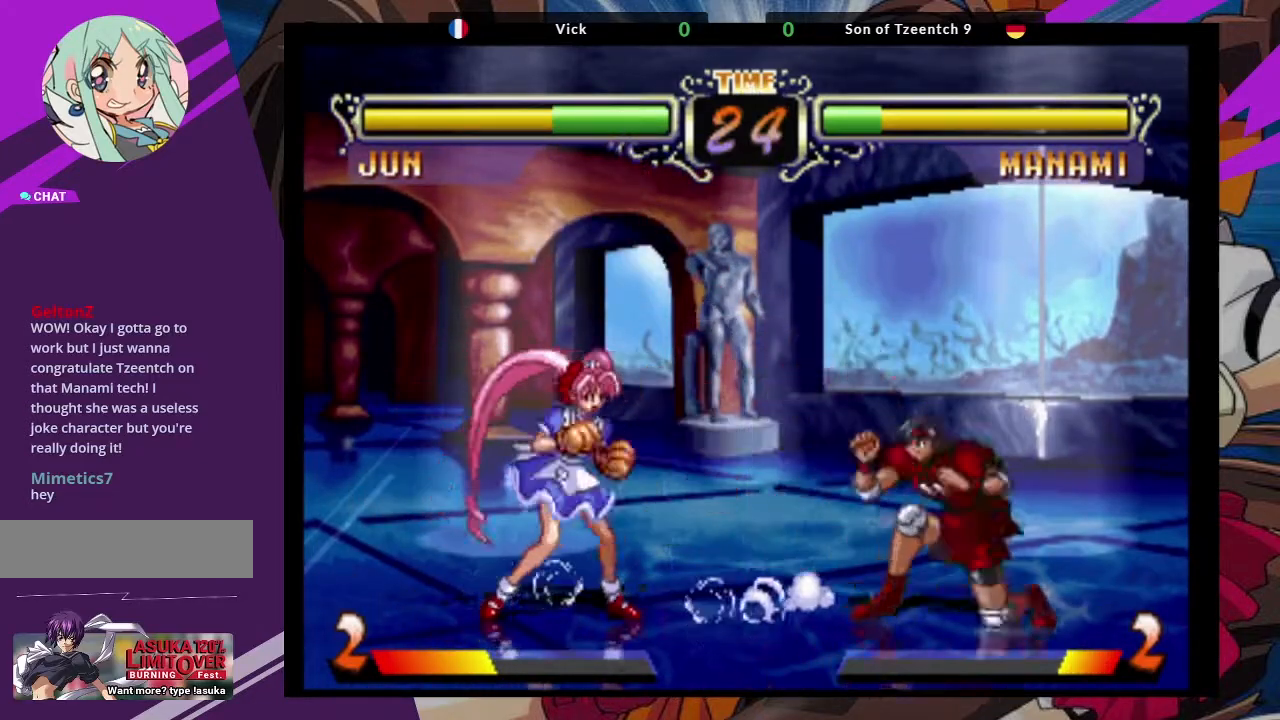
{"dt_ms": 1000, "buttons": [], "left_stick": "right"}
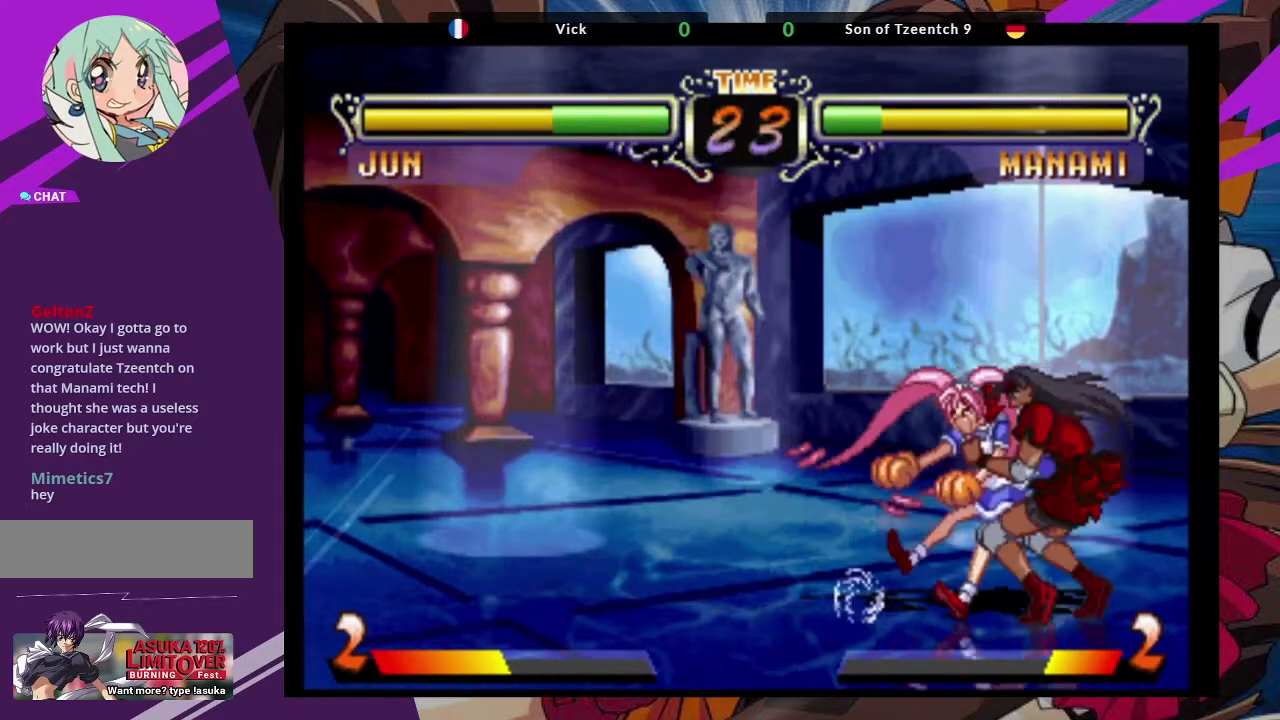
{"dt_ms": 500, "buttons": [], "left_stick": "down-right", "events": [[17, "left_stick", "down-right"]]}
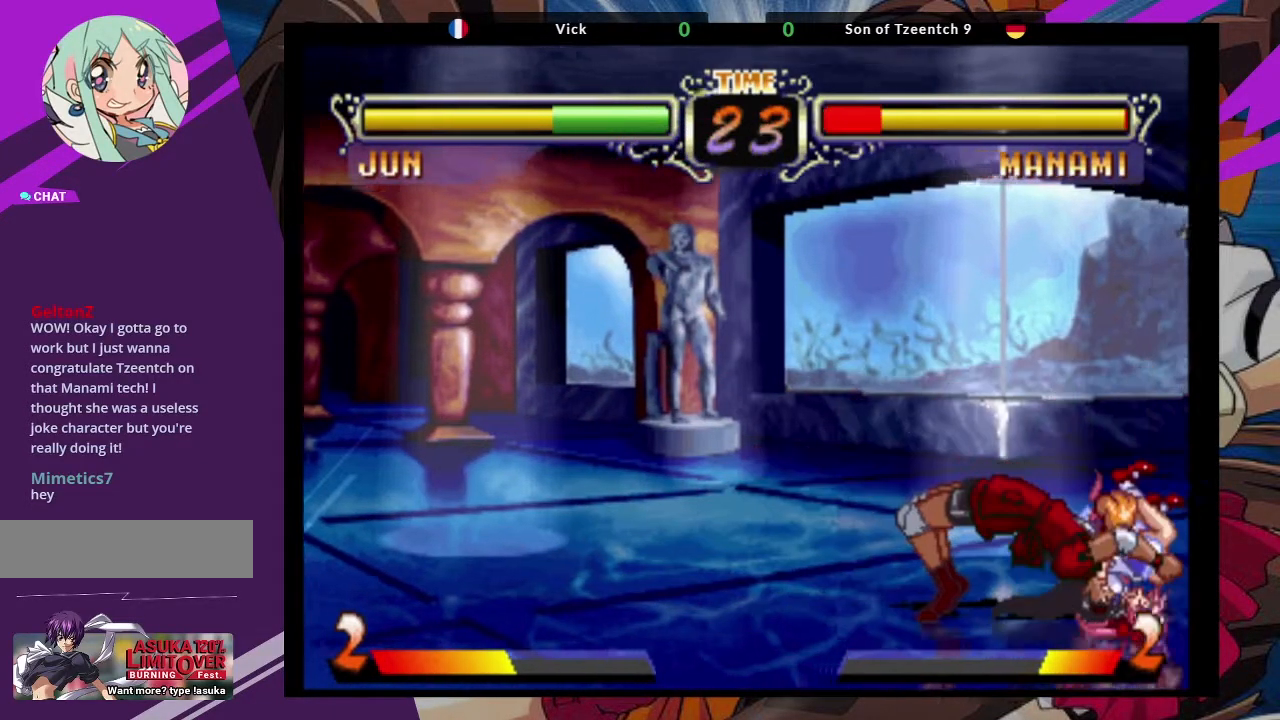
{"dt_ms": 500, "buttons": [], "left_stick": "down-right", "events": []}
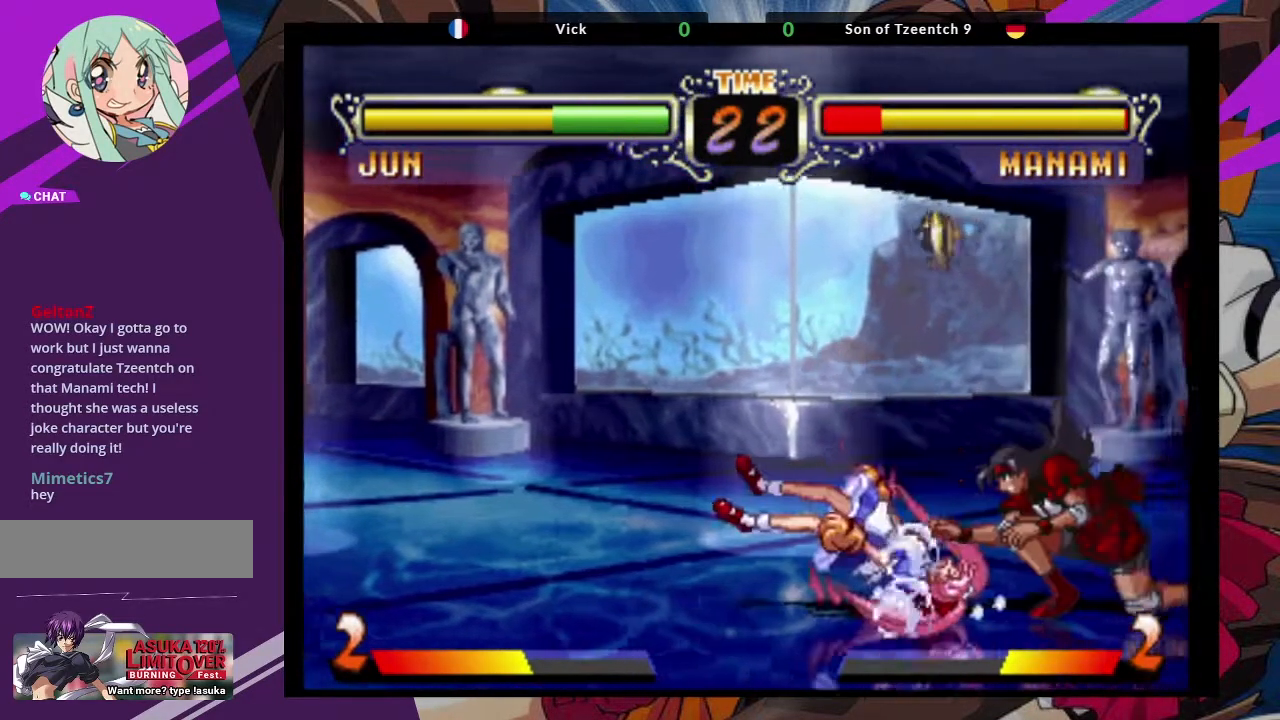
{"dt_ms": 500, "buttons": ["CROSS"], "left_stick": "down-right"}
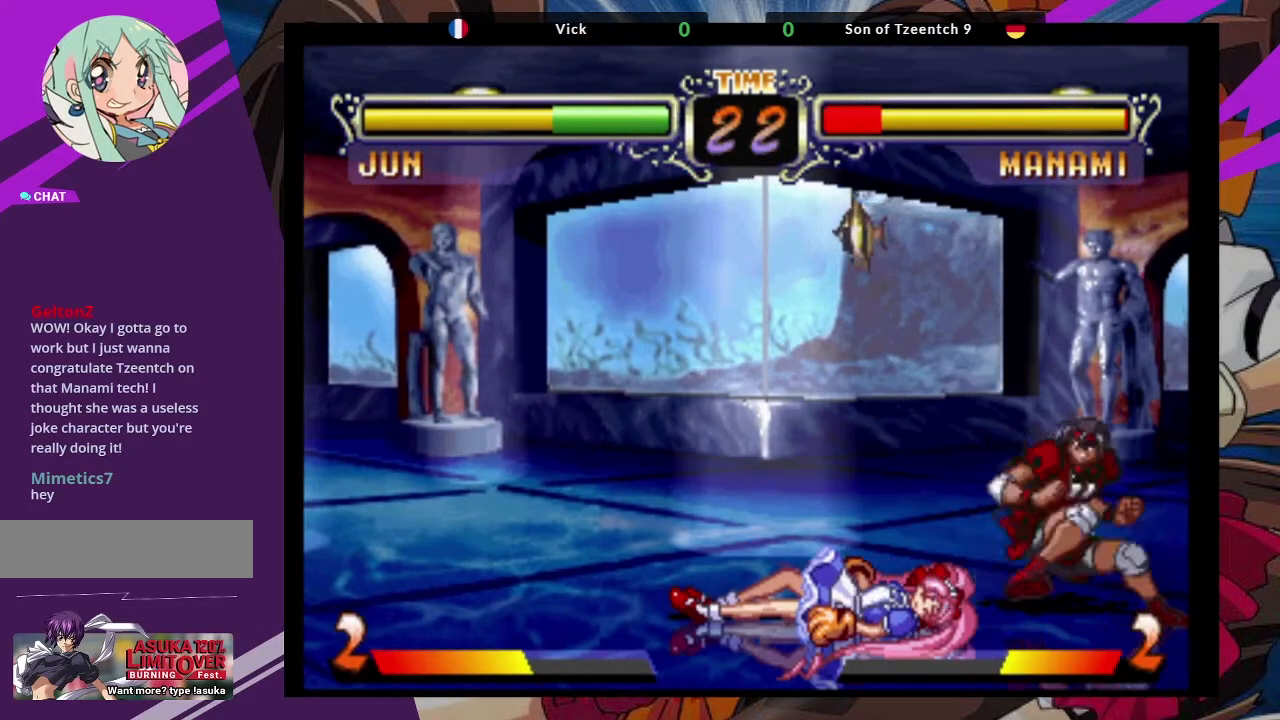
{"dt_ms": 500, "buttons": [], "left_stick": "left", "events": [[17, "CROSS", "up"], [117, "CIRCLE", "down"], [167, "CIRCLE", "up"], [267, "CIRCLE", "down"], [417, "CIRCLE", "up"], [450, "left_stick", "left"]]}
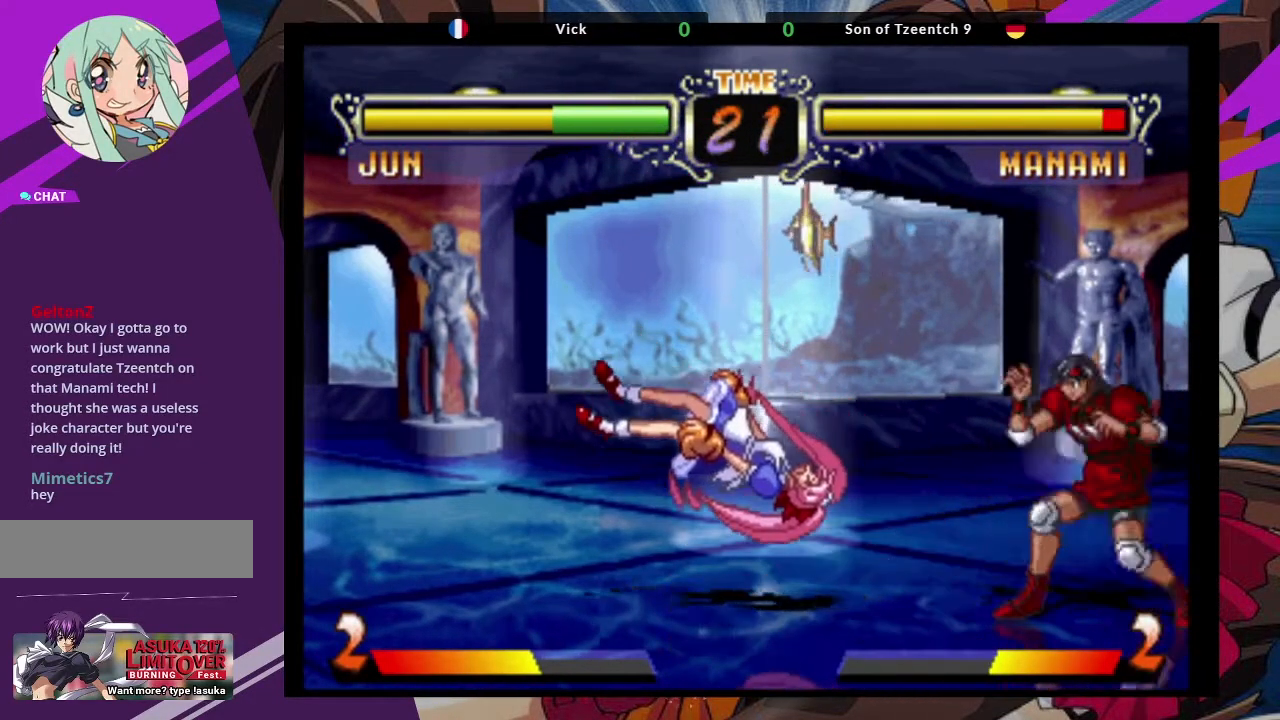
{"dt_ms": 500, "buttons": [], "left_stick": "center"}
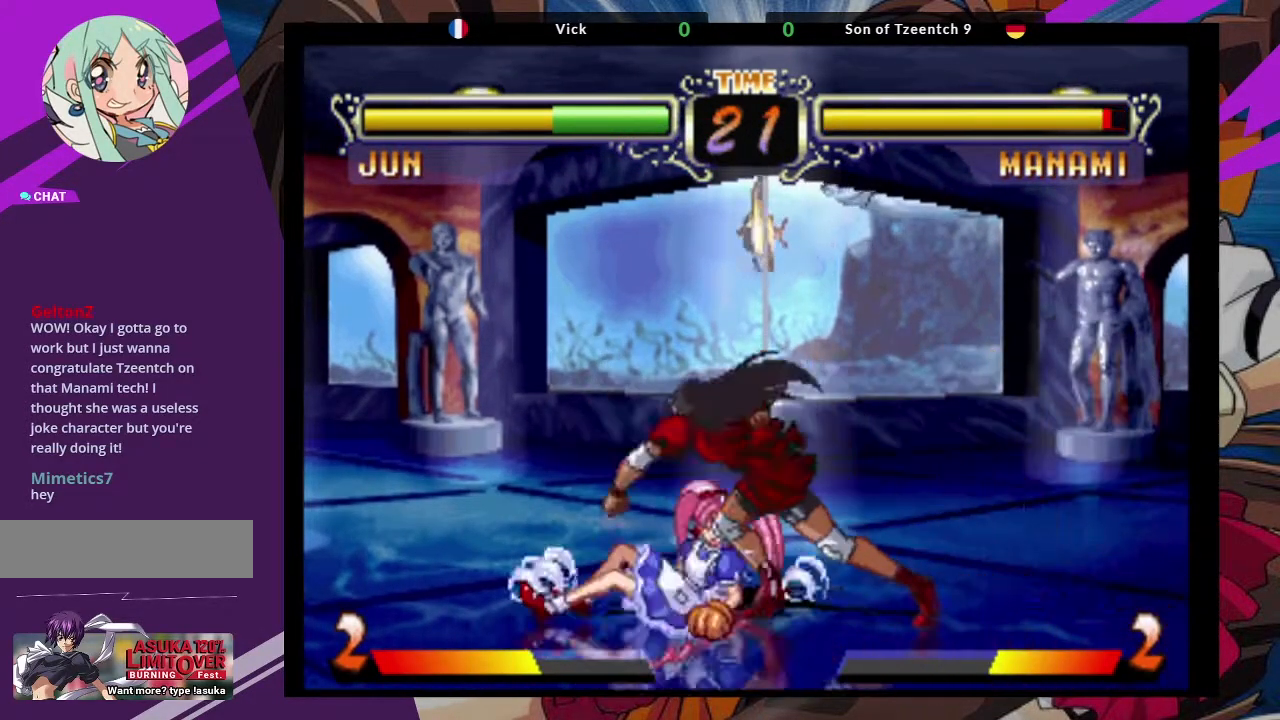
{"dt_ms": 500, "buttons": ["CROSS"], "left_stick": "up"}
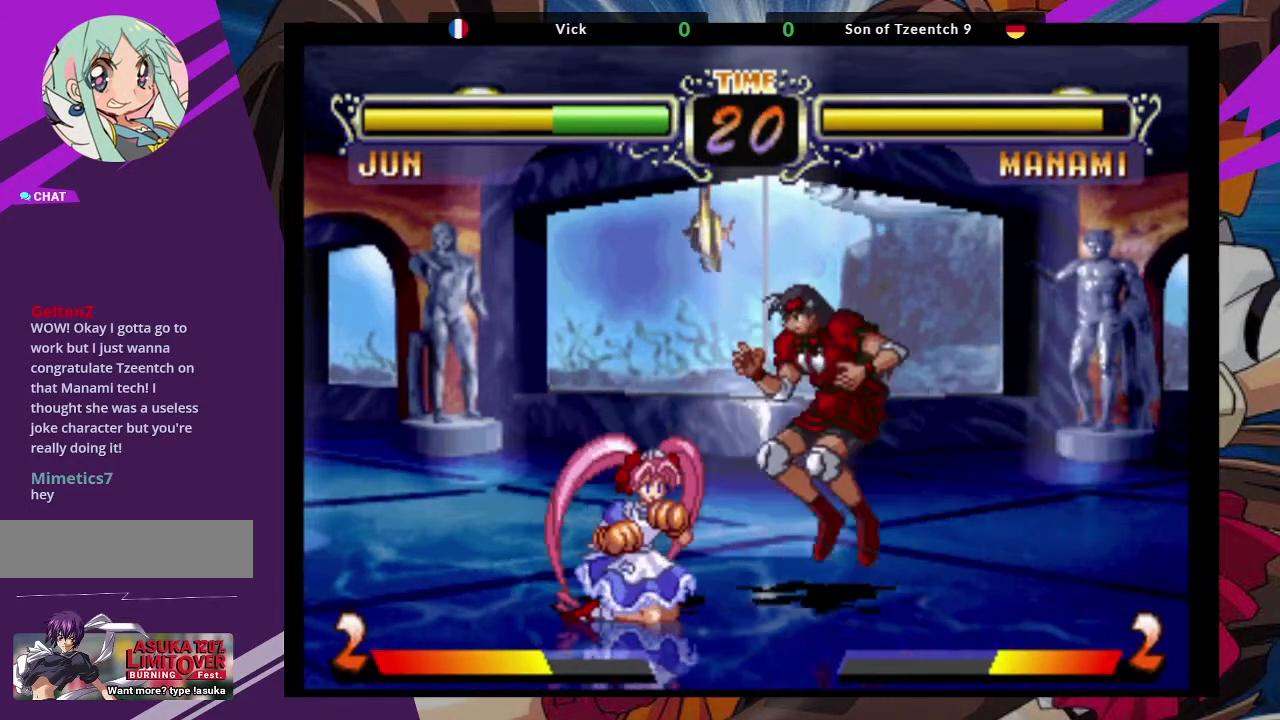
{"dt_ms": 500, "buttons": [], "left_stick": "down-right"}
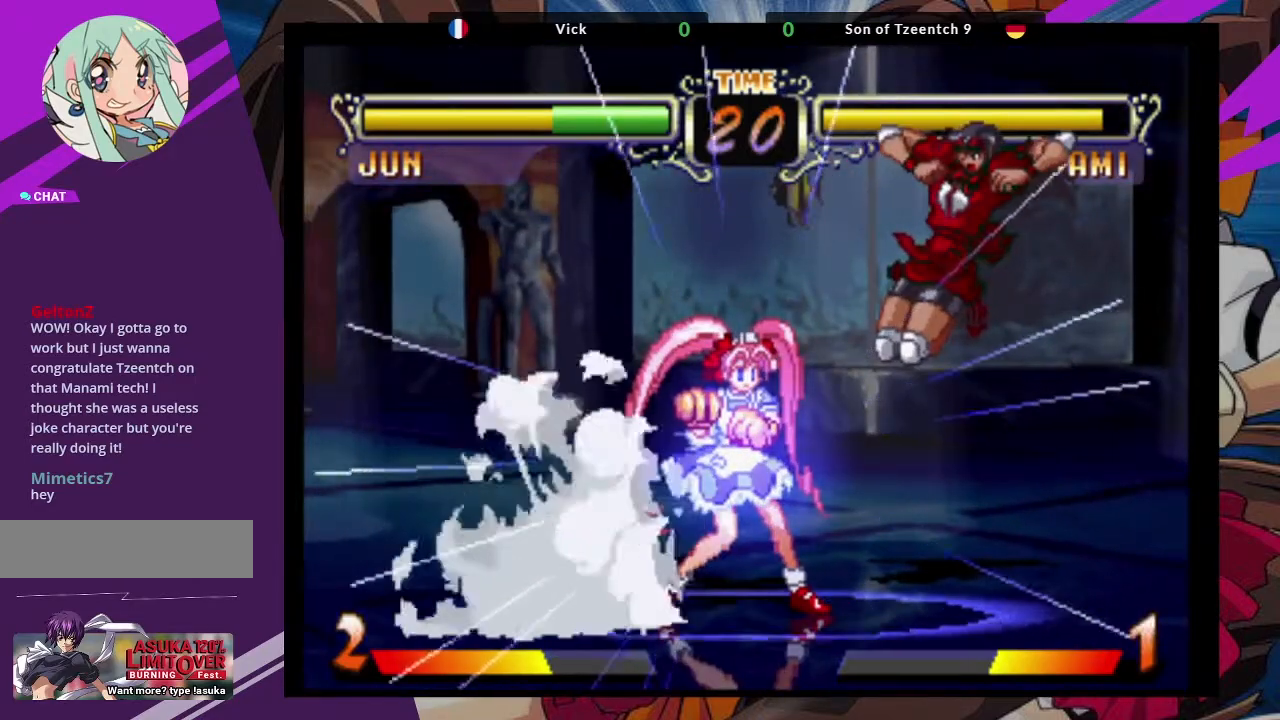
{"dt_ms": 500, "buttons": ["CIRCLE"], "left_stick": "down-right", "events": [[450, "CIRCLE", "down"]]}
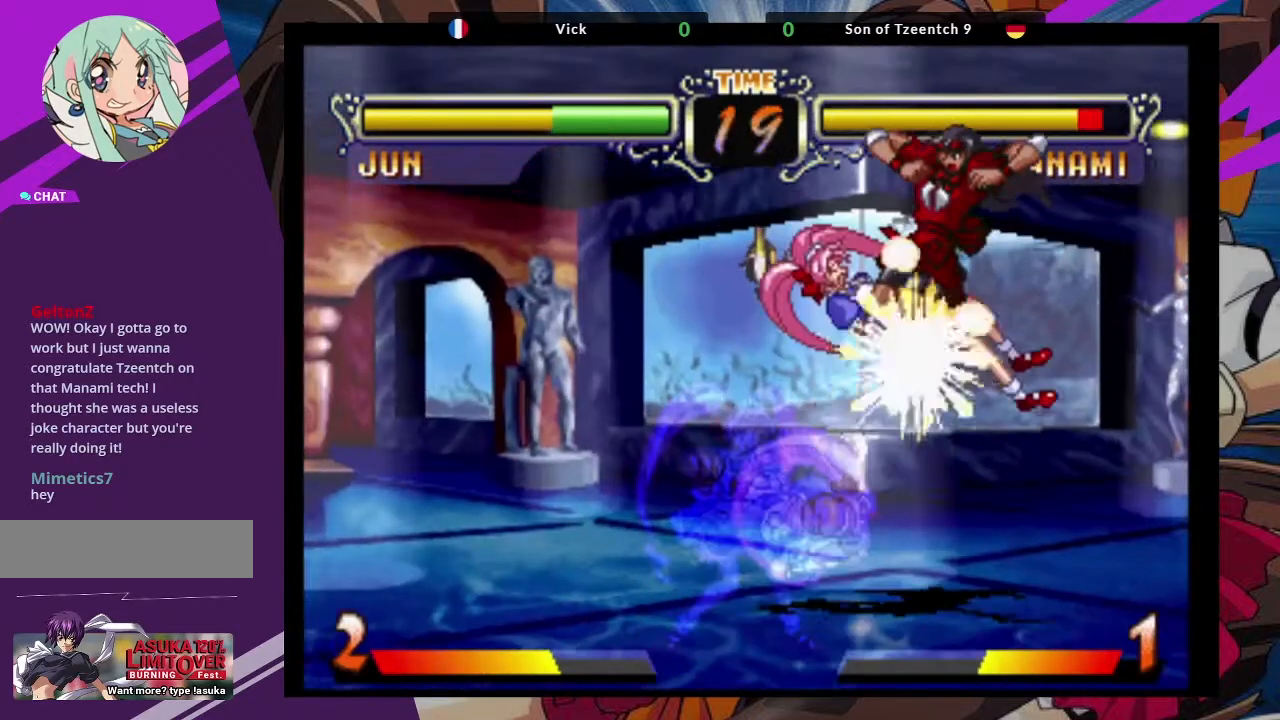
{"dt_ms": 1000, "buttons": [], "left_stick": "down-right"}
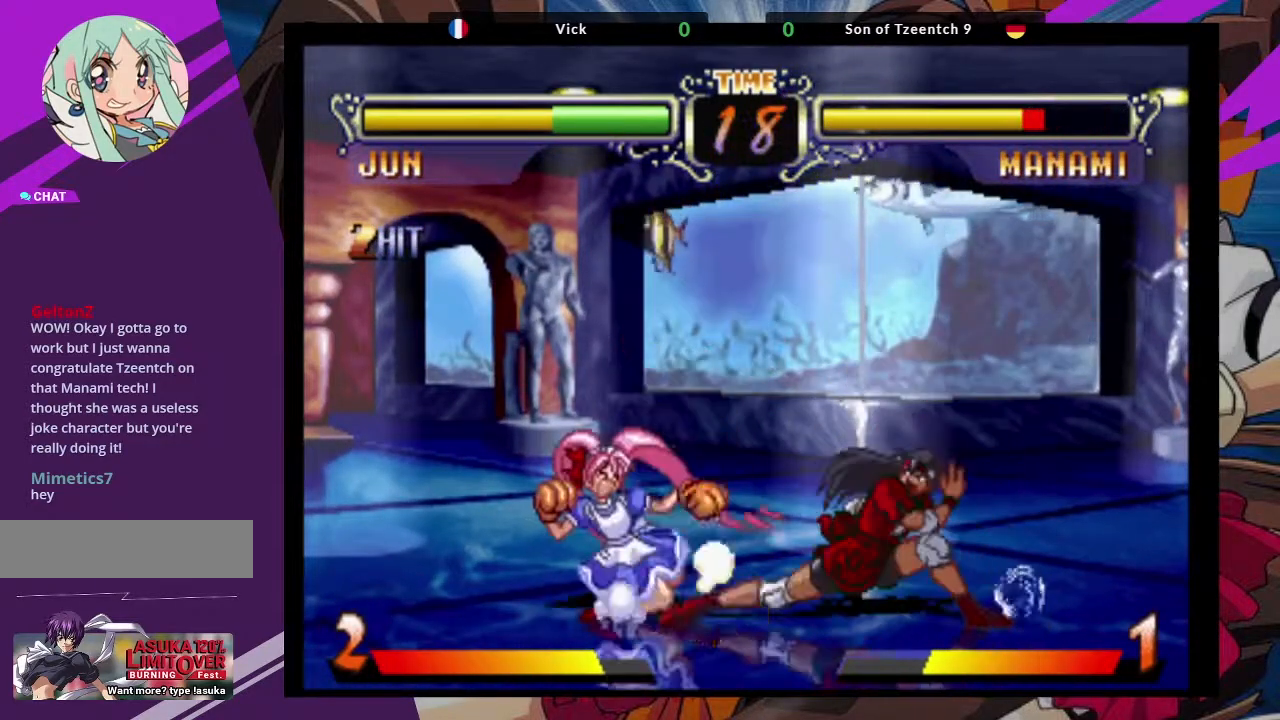
{"dt_ms": 500, "buttons": ["CIRCLE"], "left_stick": "down-right", "events": [[400, "CIRCLE", "down"]]}
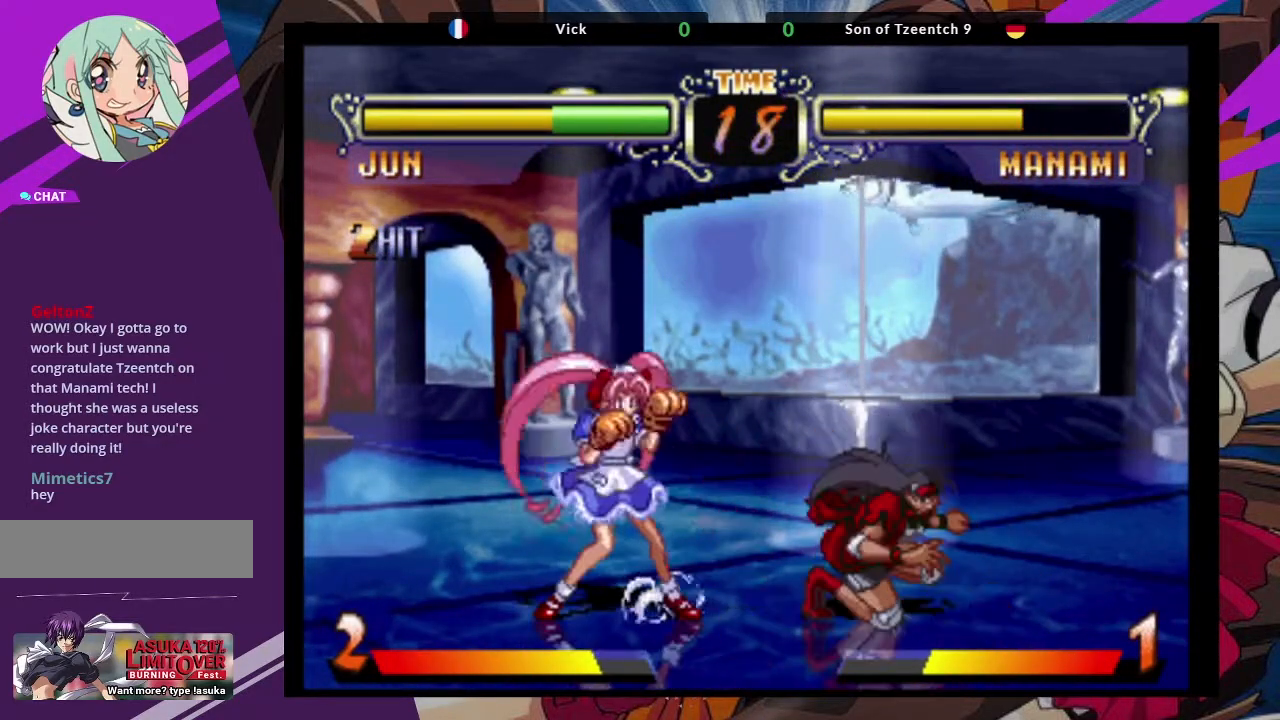
{"dt_ms": 500, "buttons": [], "left_stick": "center", "events": [[50, "CIRCLE", "up"], [500, "left_stick", "center"]]}
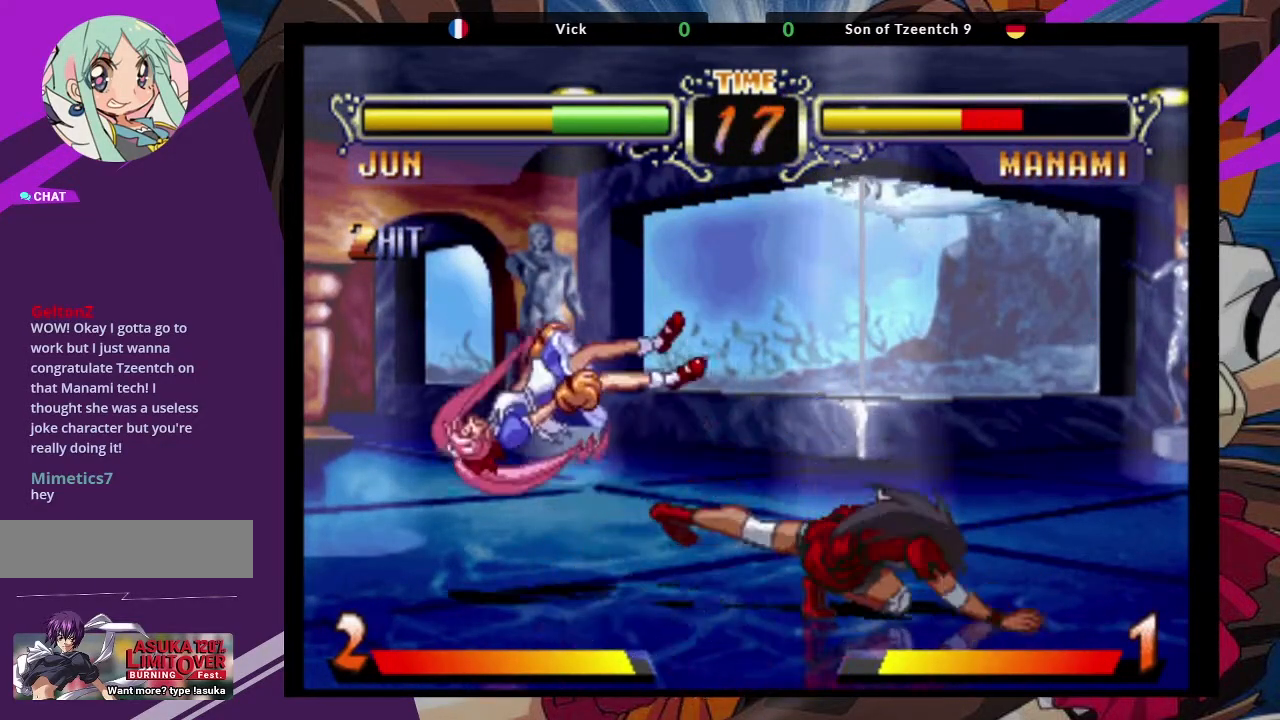
{"dt_ms": 500, "buttons": [], "left_stick": "right"}